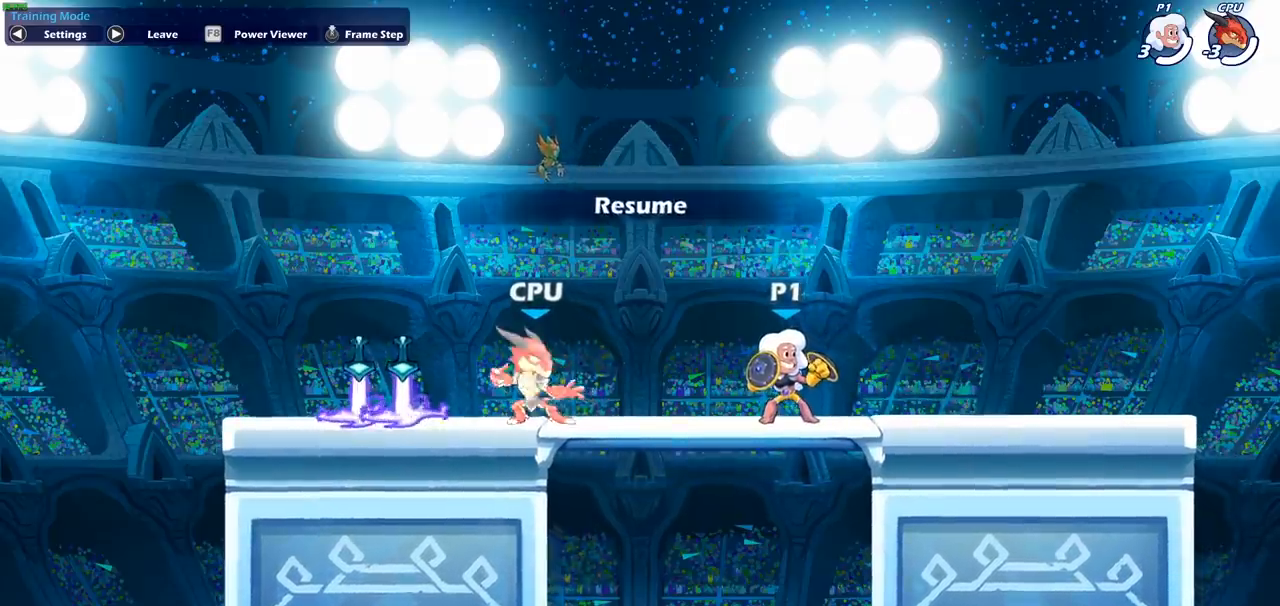
Gameplay with a controller (PlayStation layout); each line is a JSON object with the inputs held at the frame after it. "events" lists button and stick changes between this image and that frame as [ms after this image, input, new state], when the widget could be followed in between. Not read: right_stick.
{"buttons": ["CIRCLE"], "left_stick": "center", "events": [[433, "CIRCLE", "down"]]}
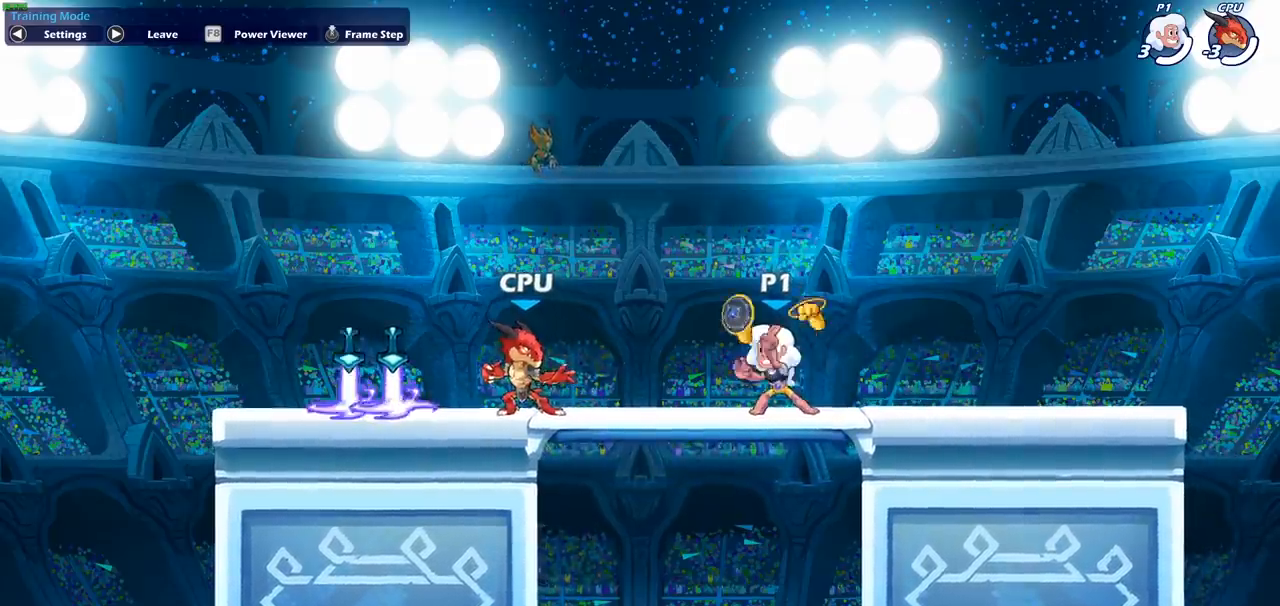
{"buttons": [], "left_stick": "center", "events": [[117, "CIRCLE", "up"]]}
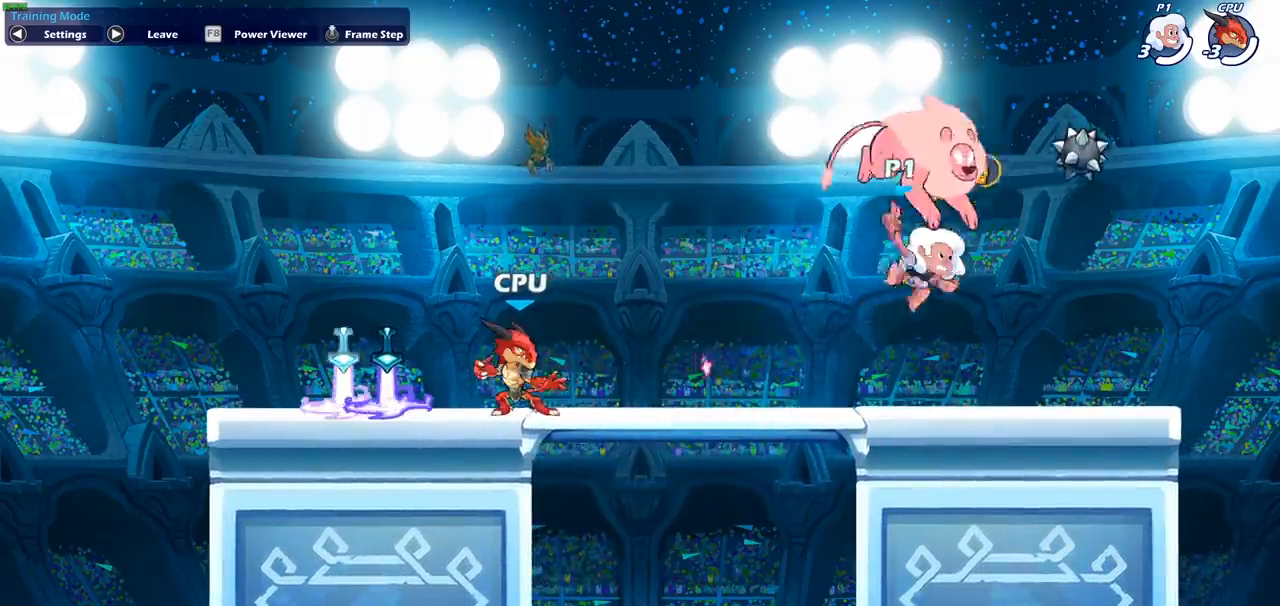
{"buttons": [], "left_stick": "center", "events": []}
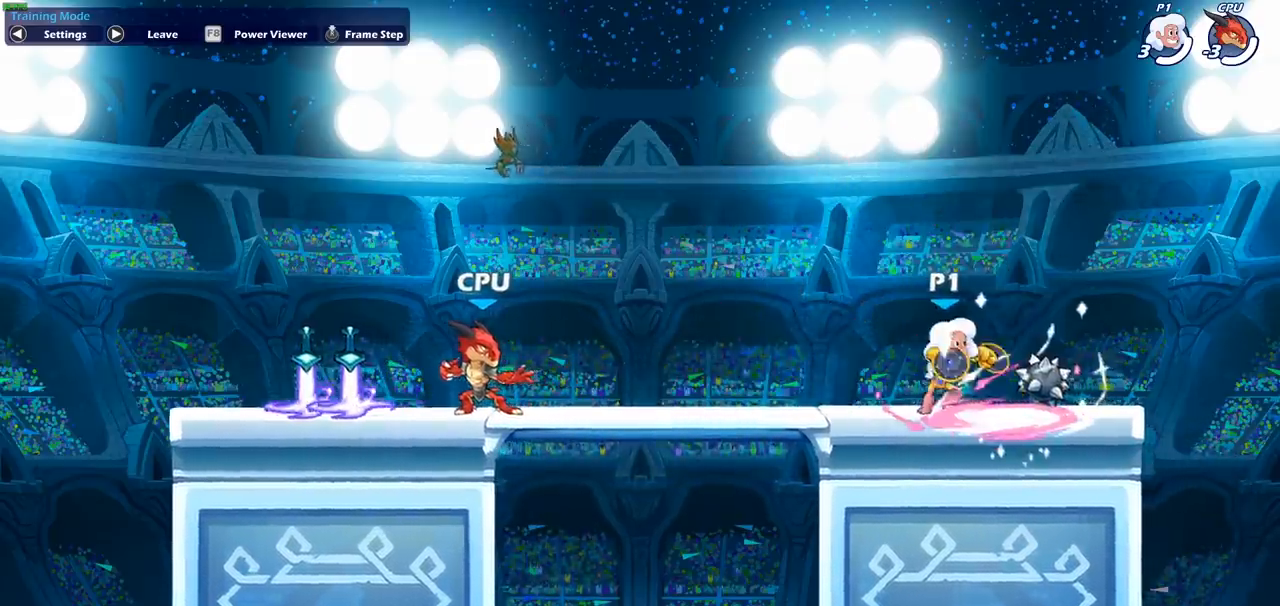
{"buttons": [], "left_stick": "left", "events": [[67, "left_stick", "left"], [217, "R2", "down"], [283, "CIRCLE", "down"], [317, "R2", "up"], [433, "CIRCLE", "up"]]}
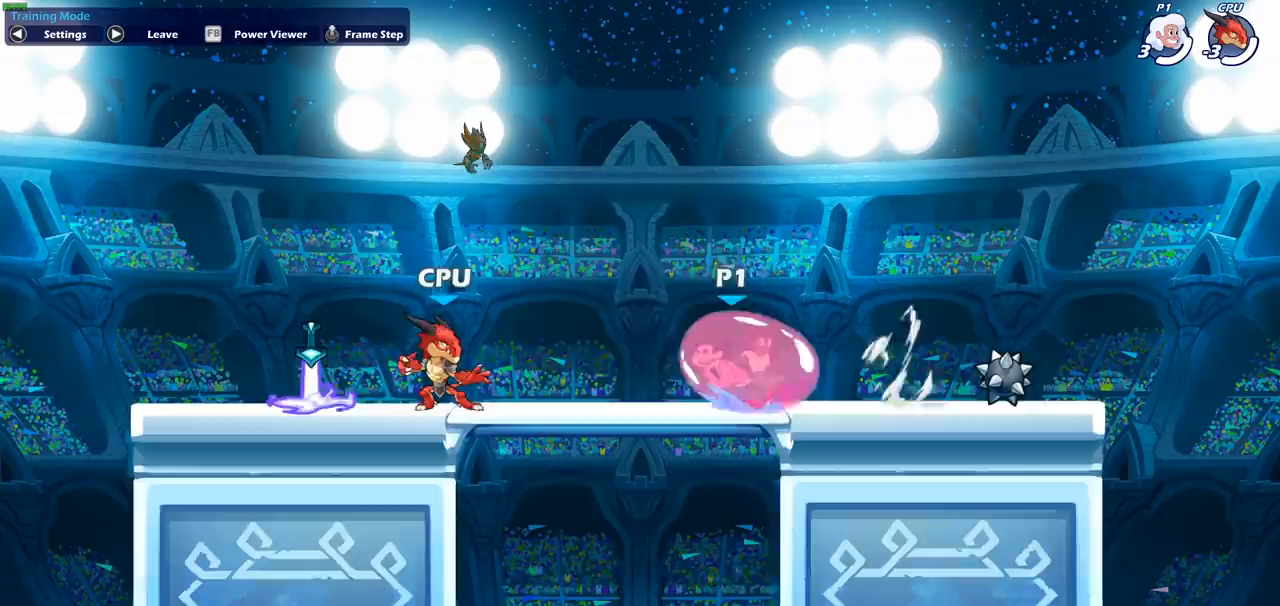
{"buttons": [], "left_stick": "center", "events": [[167, "left_stick", "center"]]}
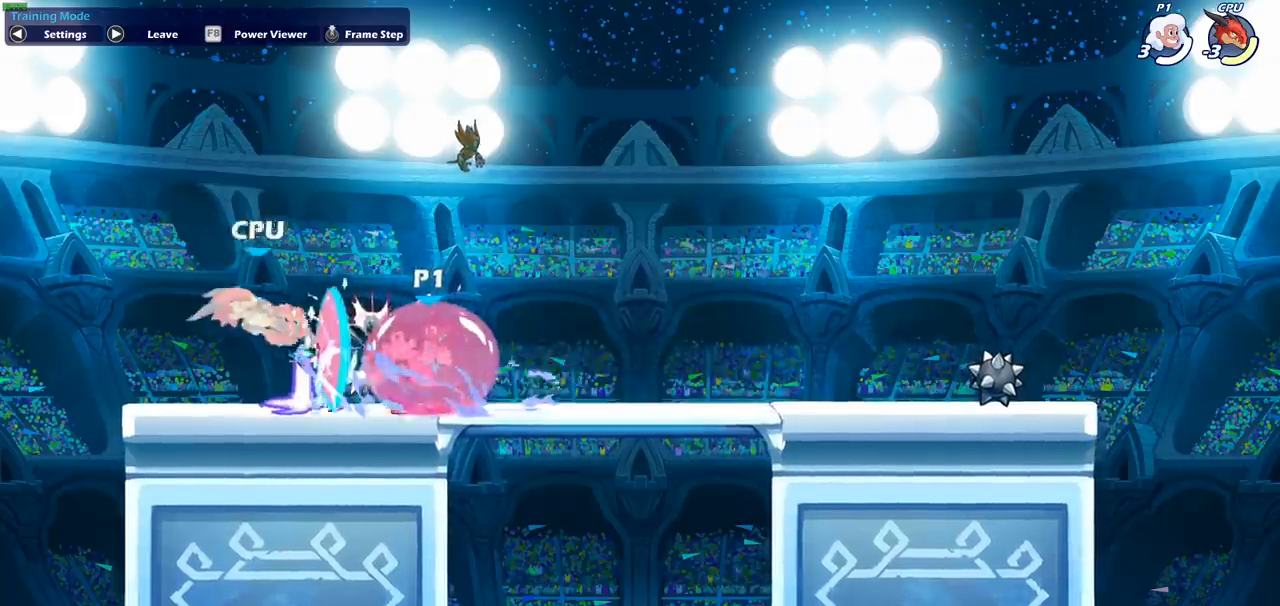
{"buttons": [], "left_stick": "center", "events": []}
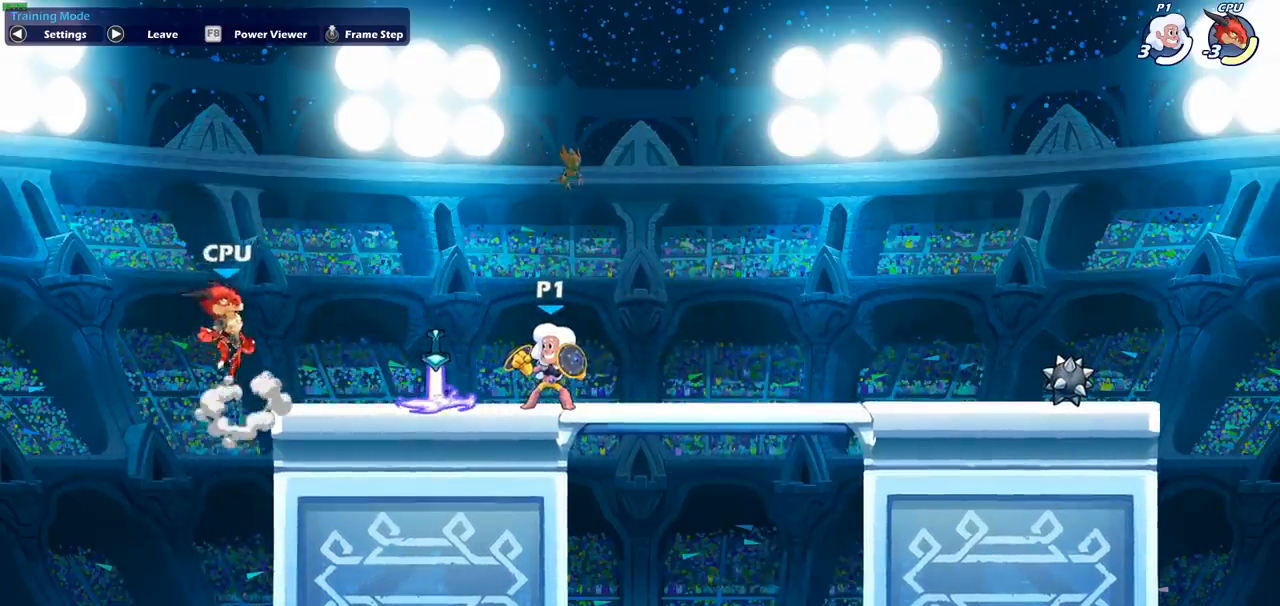
{"buttons": ["CIRCLE"], "left_stick": "down", "events": [[383, "left_stick", "down"], [417, "CIRCLE", "down"]]}
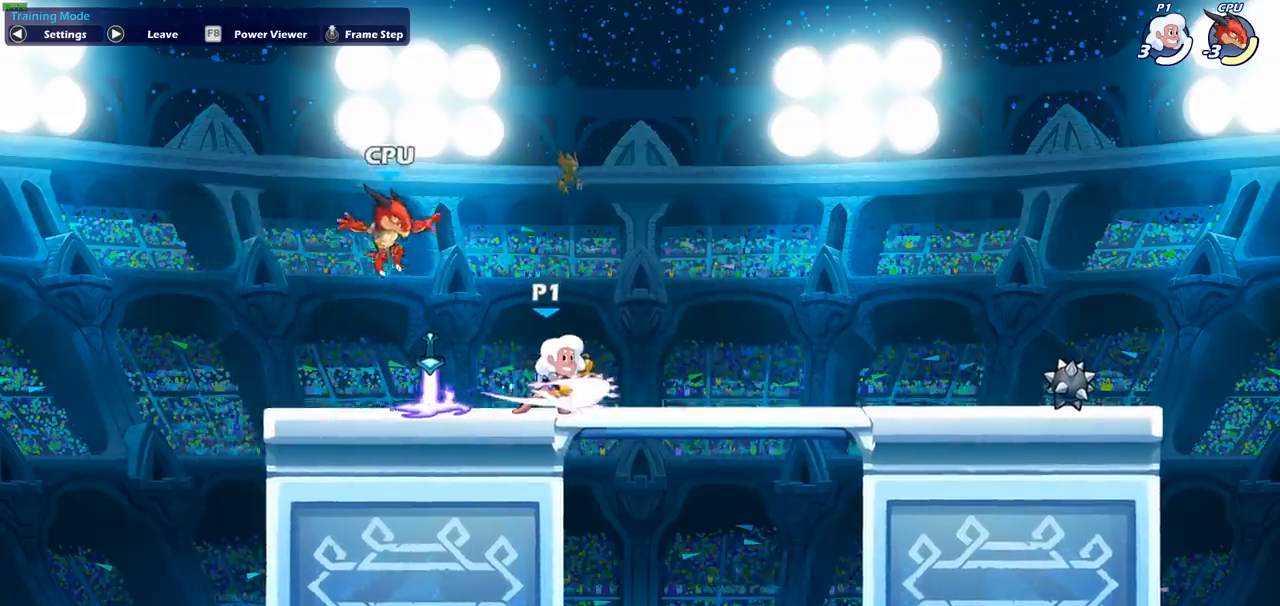
{"buttons": [], "left_stick": "center", "events": [[83, "CIRCLE", "up"], [117, "left_stick", "center"]]}
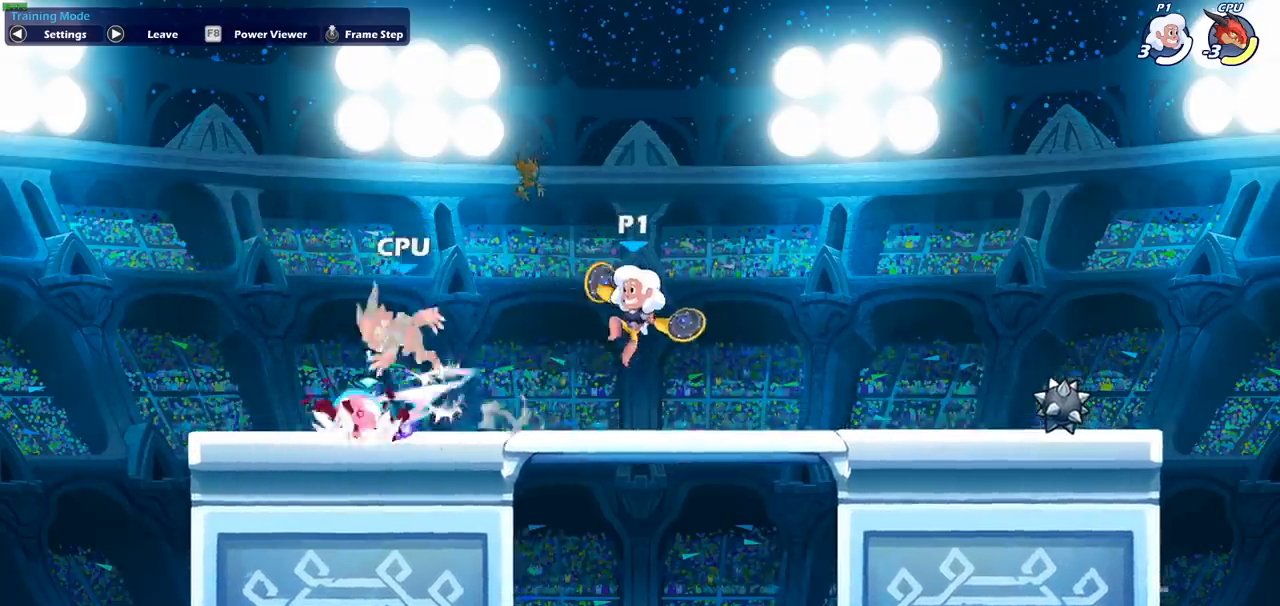
{"buttons": [], "left_stick": "left", "events": [[417, "left_stick", "left"]]}
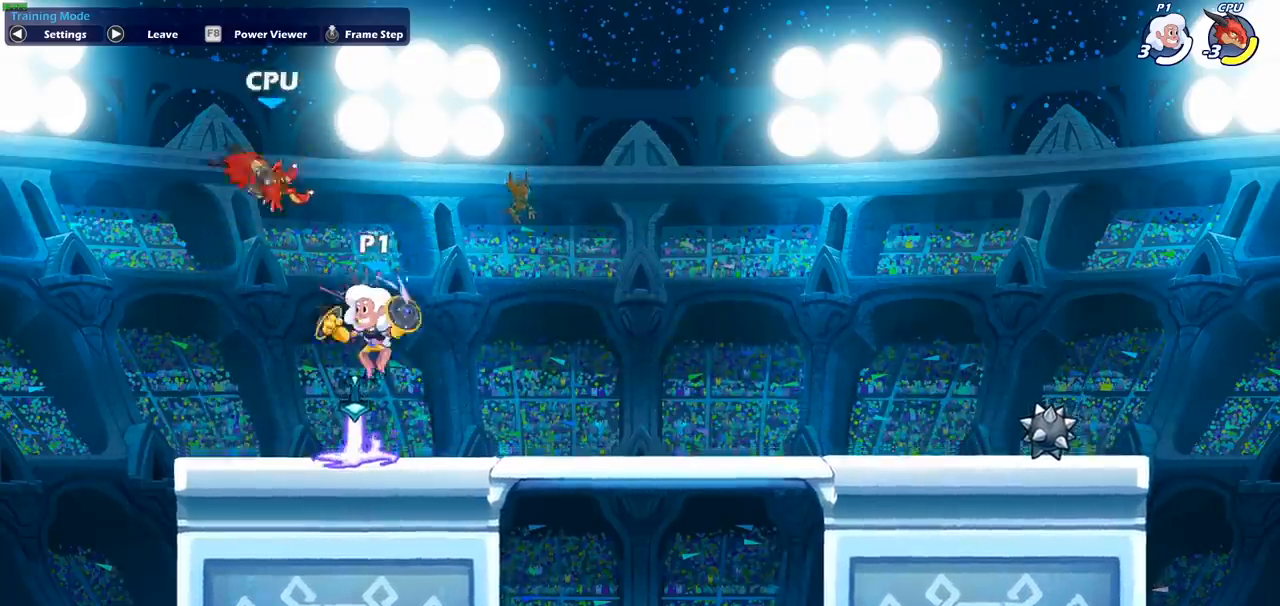
{"buttons": [], "left_stick": "center", "events": [[150, "left_stick", "right"], [167, "CROSS", "down"], [233, "CROSS", "up"], [250, "left_stick", "up"], [267, "R1", "down"], [350, "R1", "up"], [417, "left_stick", "center"]]}
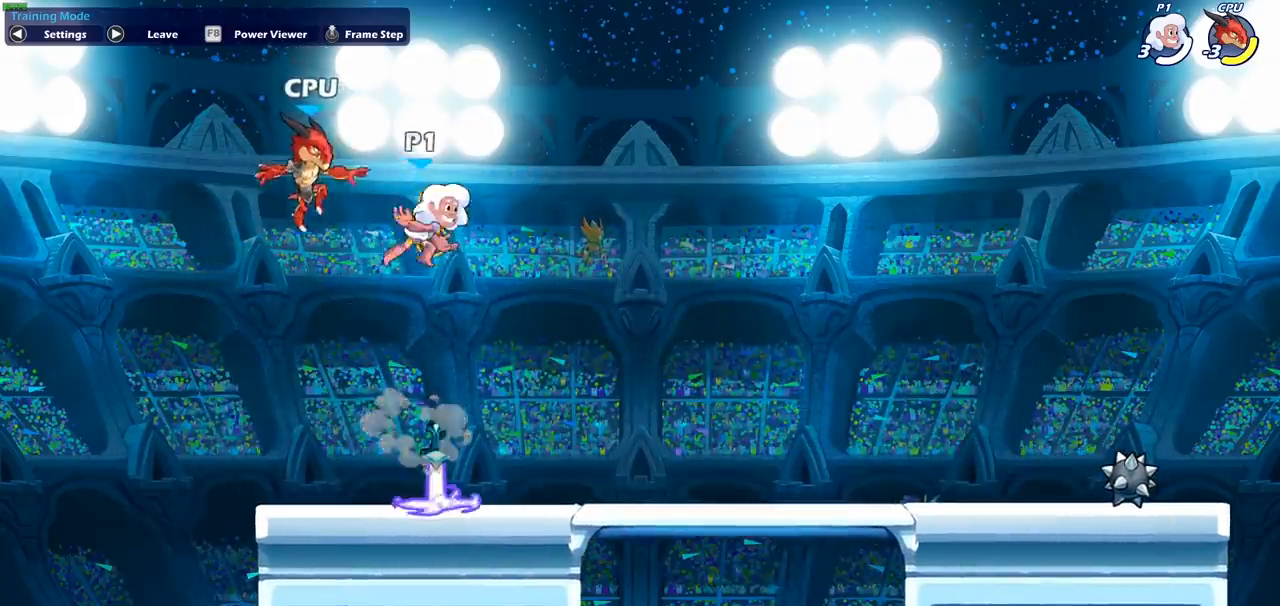
{"buttons": [], "left_stick": "down-right", "events": [[183, "left_stick", "down"], [317, "left_stick", "down-right"]]}
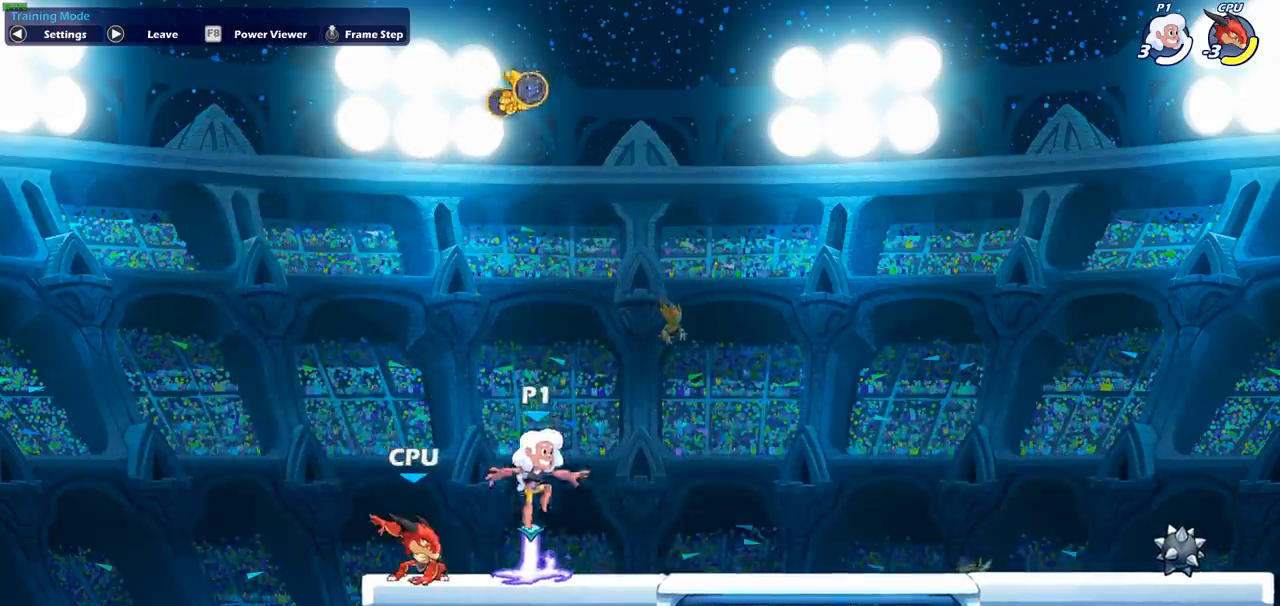
{"buttons": [], "left_stick": "right", "events": [[83, "R1", "down"], [167, "R1", "up"], [233, "left_stick", "right"], [317, "R2", "down"], [350, "CROSS", "down"], [467, "CROSS", "up"], [483, "CROSS", "down"], [483, "R2", "up"], [500, "CROSS", "up"]]}
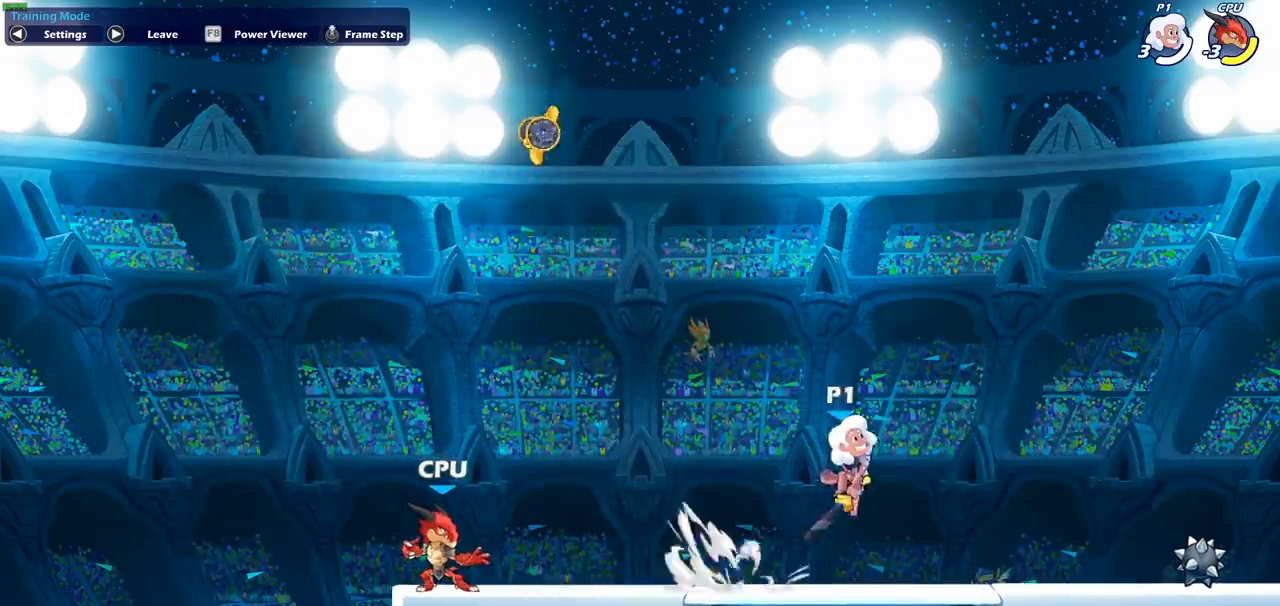
{"buttons": ["CROSS", "R2"], "left_stick": "up-left", "events": [[50, "left_stick", "down"], [133, "left_stick", "down-left"], [267, "left_stick", "left"], [367, "R2", "down"], [383, "left_stick", "up-left"], [400, "CROSS", "down"]]}
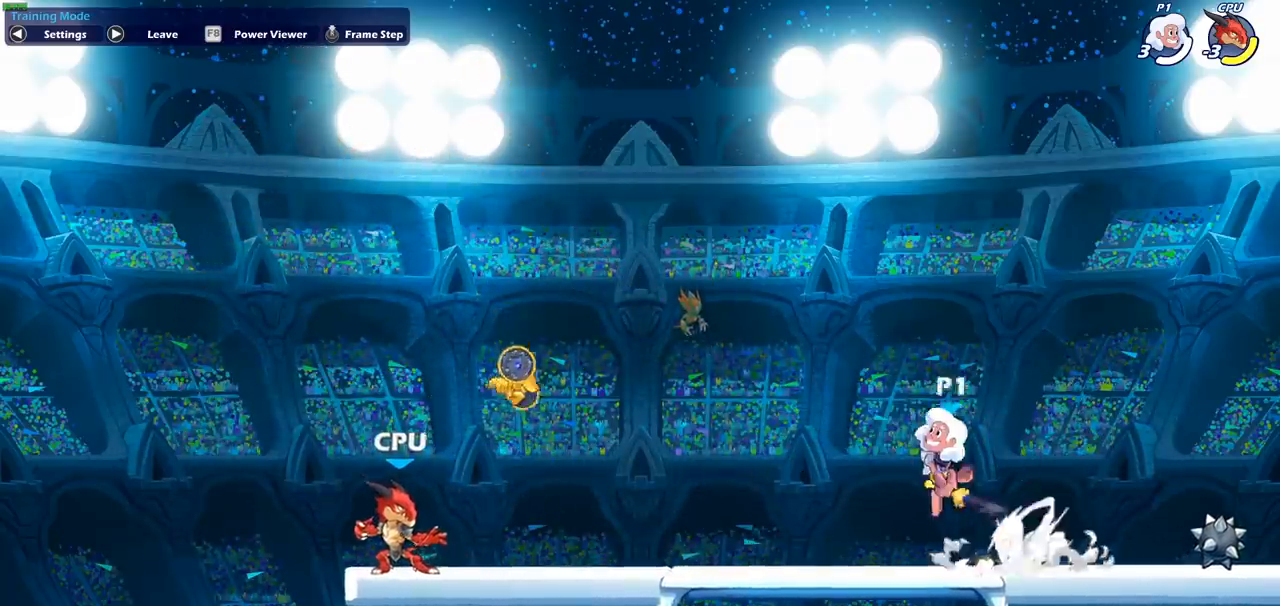
{"buttons": ["CROSS", "R2"], "left_stick": "right", "events": [[17, "CROSS", "up"], [17, "R2", "up"], [100, "left_stick", "down-left"], [250, "left_stick", "down-right"], [300, "left_stick", "right"], [450, "R2", "down"], [483, "CROSS", "down"]]}
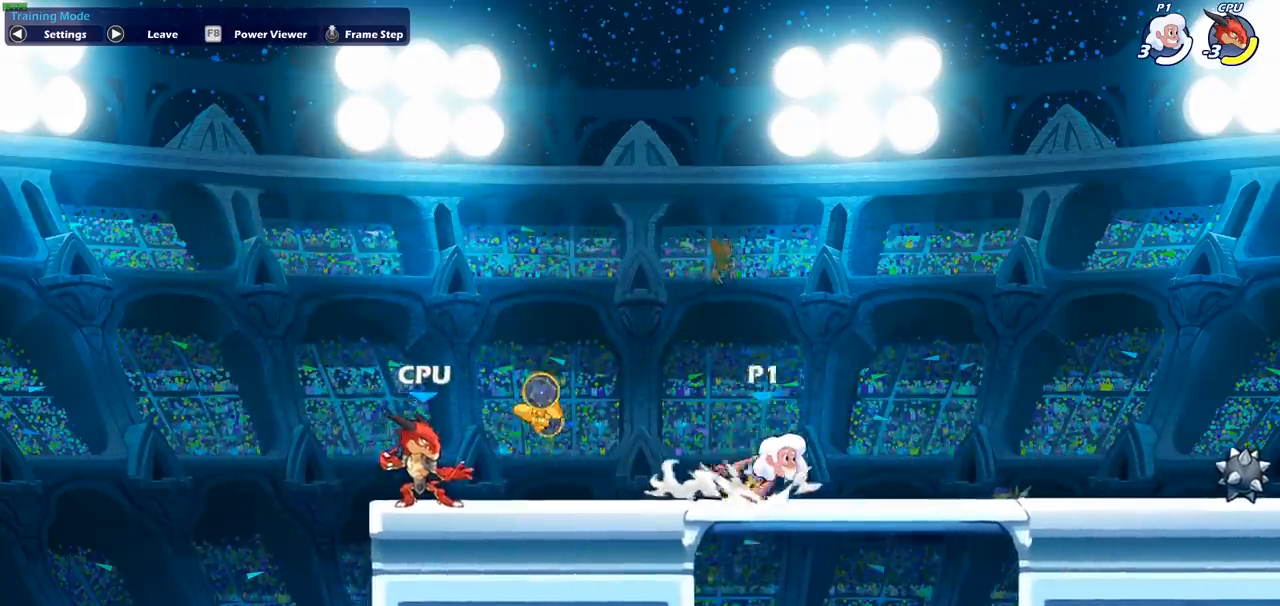
{"buttons": [], "left_stick": "left", "events": [[50, "CROSS", "up"], [100, "R2", "up"], [183, "left_stick", "down"], [233, "left_stick", "down-left"], [417, "left_stick", "left"]]}
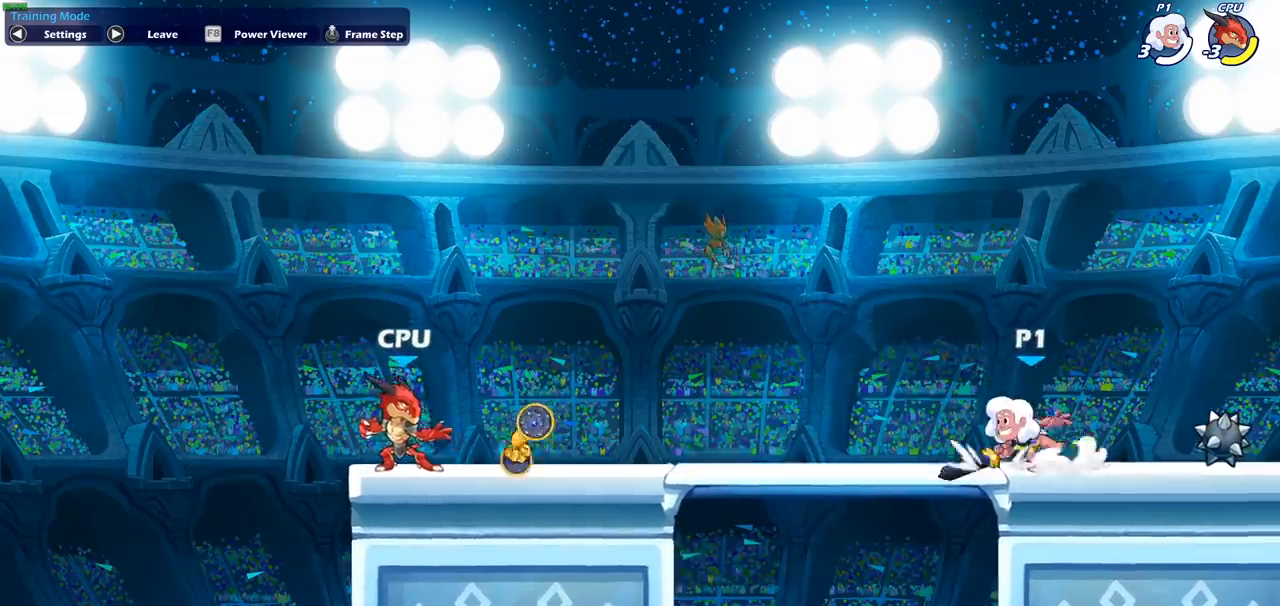
{"buttons": ["CIRCLE"], "left_stick": "center"}
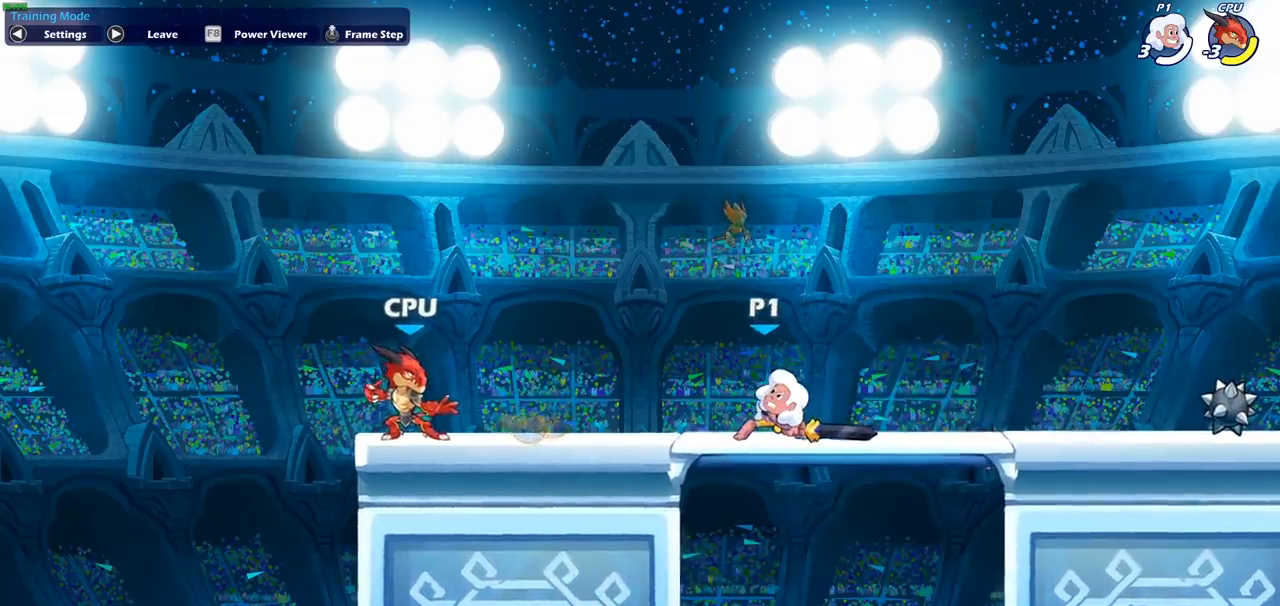
{"buttons": ["CIRCLE"], "left_stick": "center", "events": []}
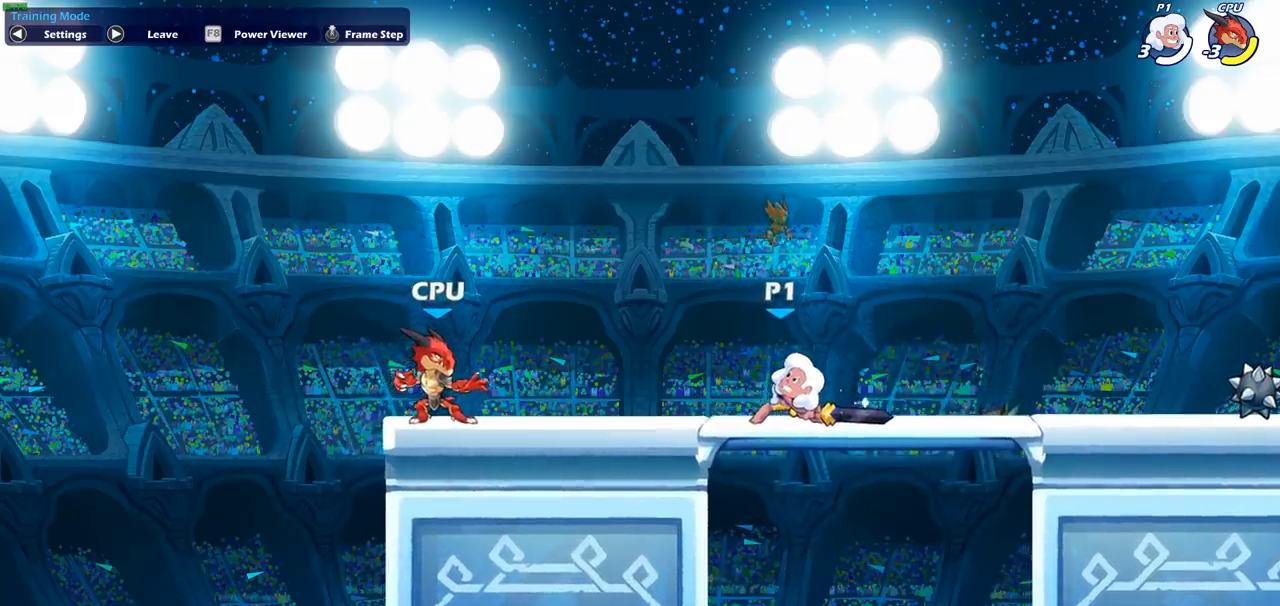
{"buttons": [], "left_stick": "center", "events": [[33, "CIRCLE", "up"]]}
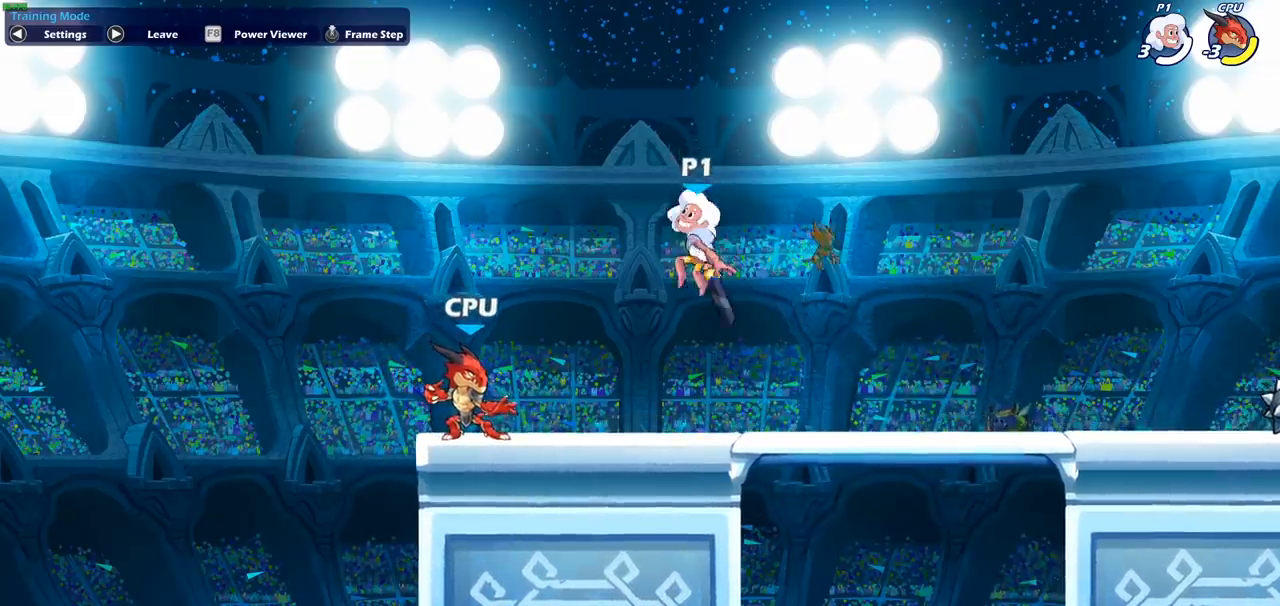
{"buttons": ["CIRCLE"], "left_stick": "center", "events": [[233, "left_stick", "right"], [350, "left_stick", "center"], [417, "CIRCLE", "down"]]}